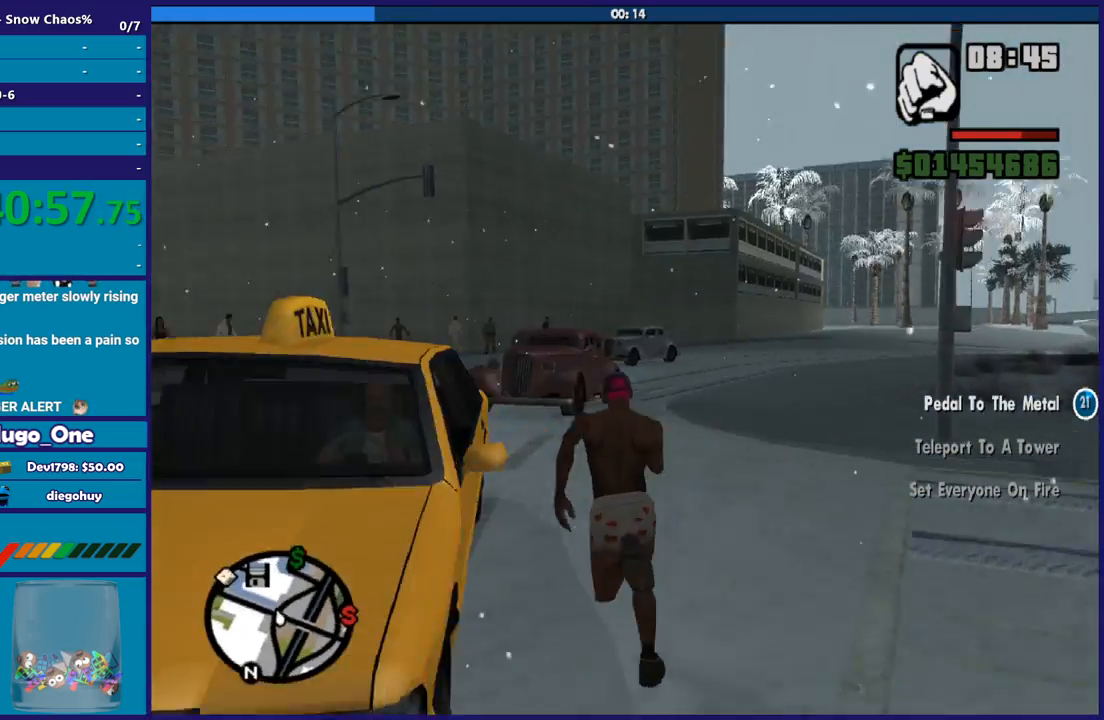
Gameplay with a controller (Xbox layout); each line is a JSON object with the inputs held at the frame after it. "events" lists button and stick changes between this image and that frame as [ms after this image, input, new state], when the widget could be followed in between. Not read: left_stick.
{"buttons": [], "right_stick": "center", "events": [[66, "Y", "down"], [200, "Y", "up"], [266, "Y", "down"], [367, "Y", "up"]]}
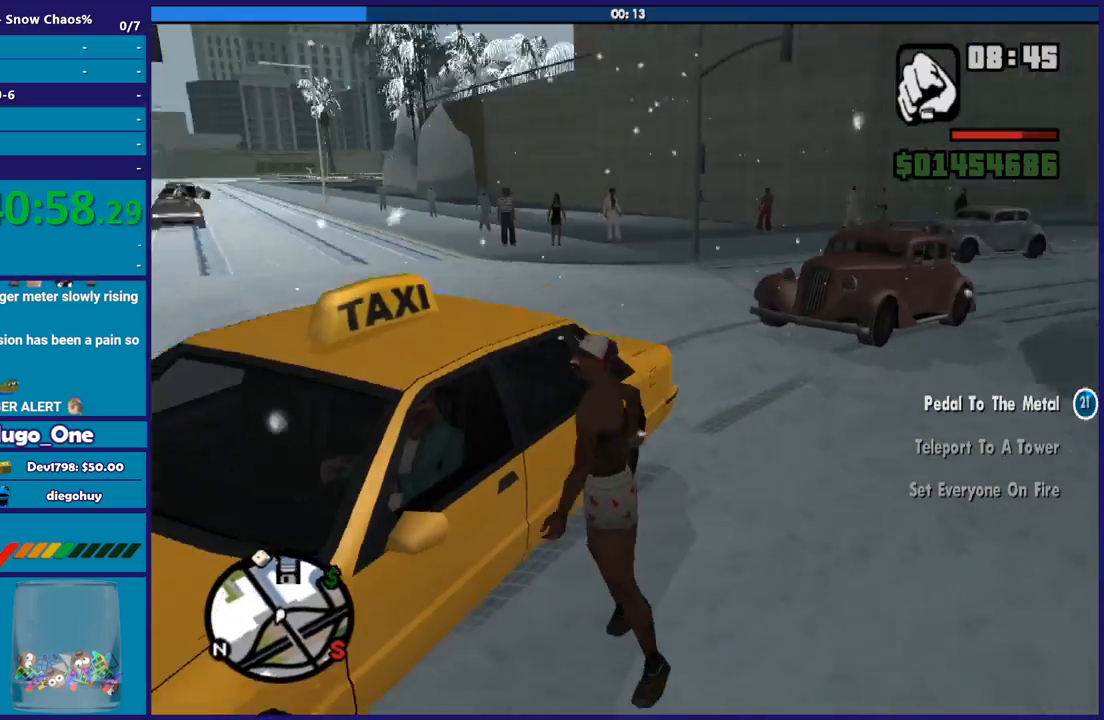
{"buttons": [], "right_stick": "left", "events": [[67, "right_stick", "down"], [133, "right_stick", "down-left"], [300, "right_stick", "center"], [467, "right_stick", "left"]]}
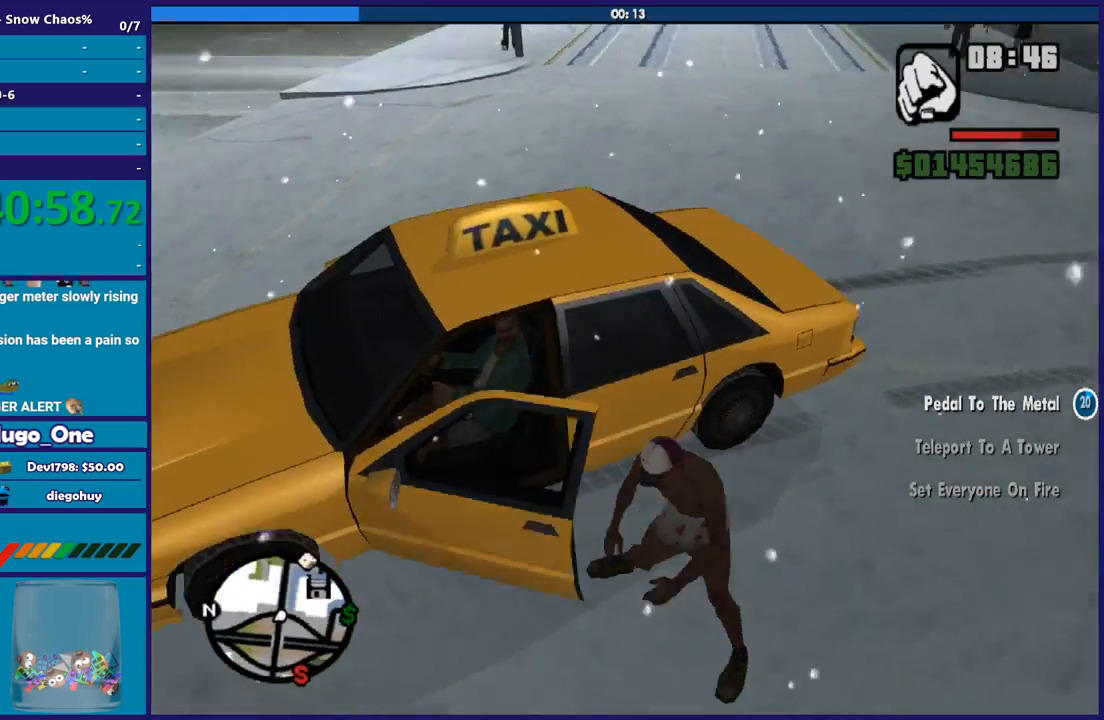
{"buttons": [], "right_stick": "left", "events": []}
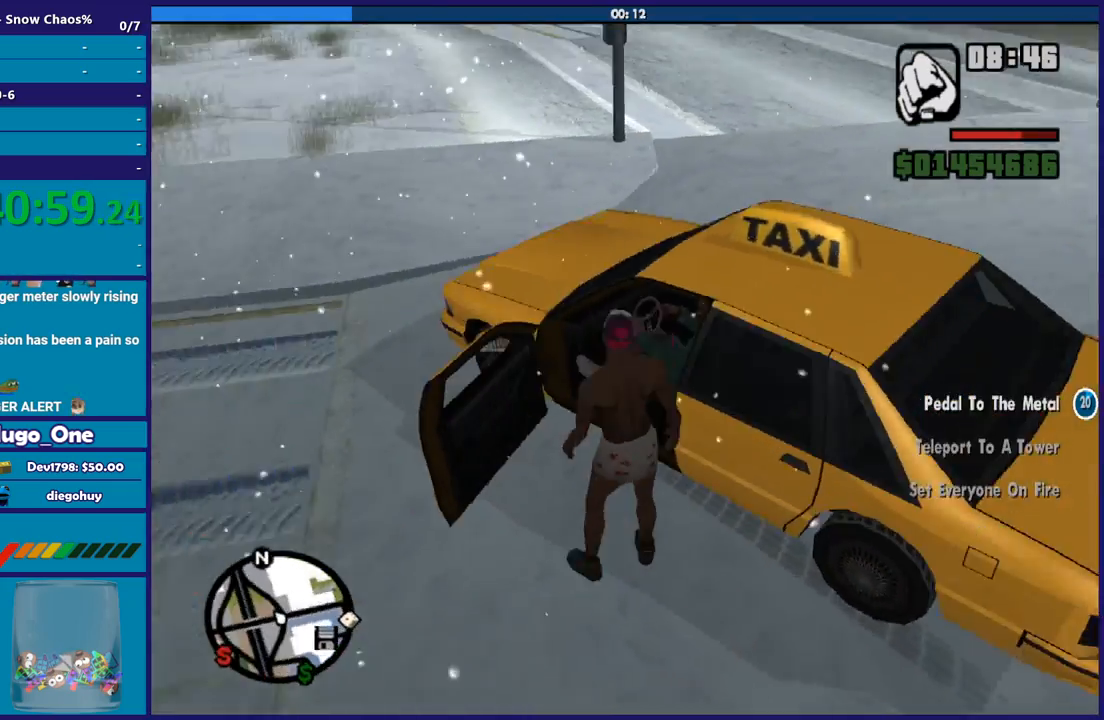
{"buttons": [], "right_stick": "left", "events": []}
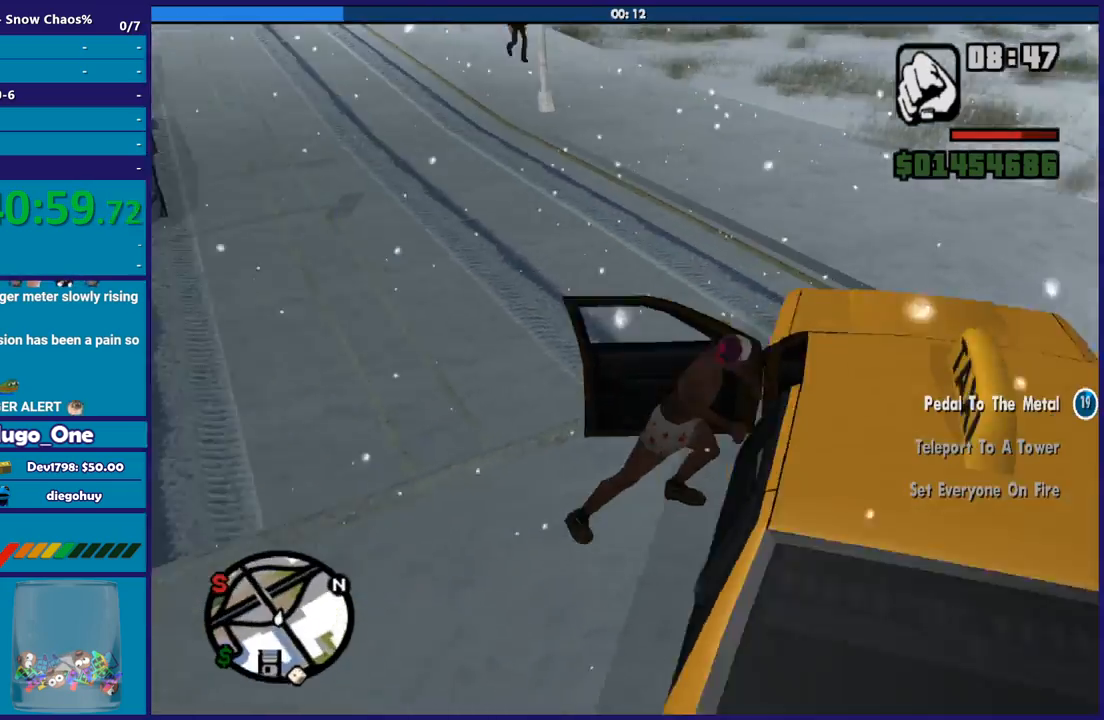
{"buttons": [], "right_stick": "up-left"}
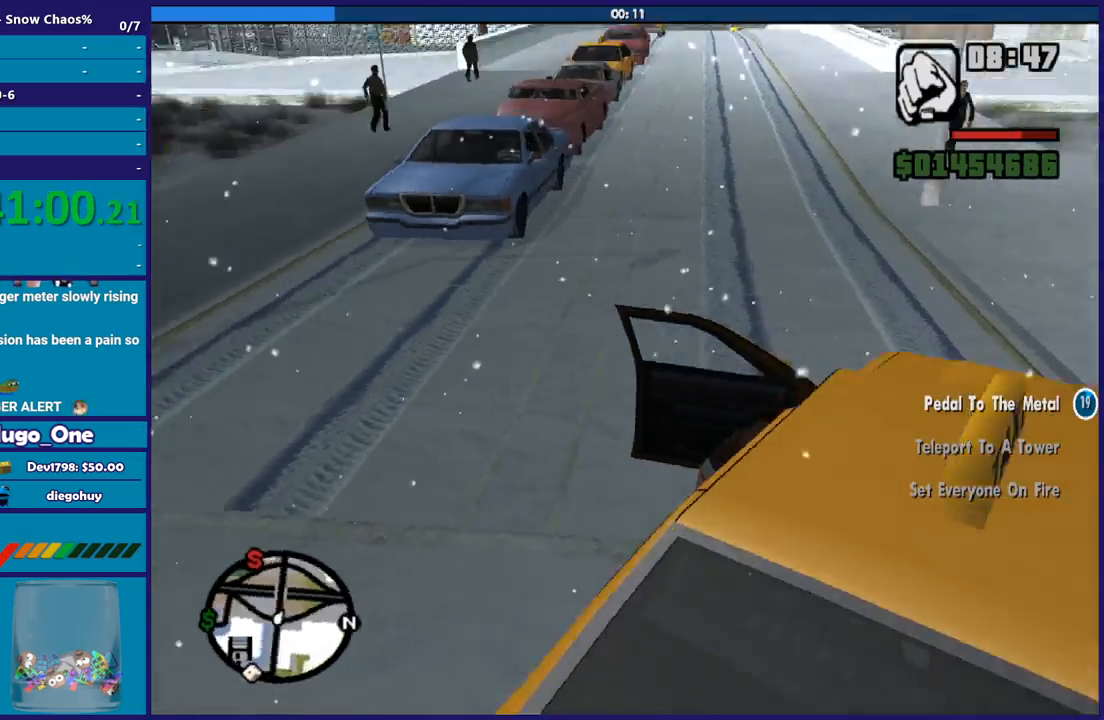
{"buttons": [], "right_stick": "center"}
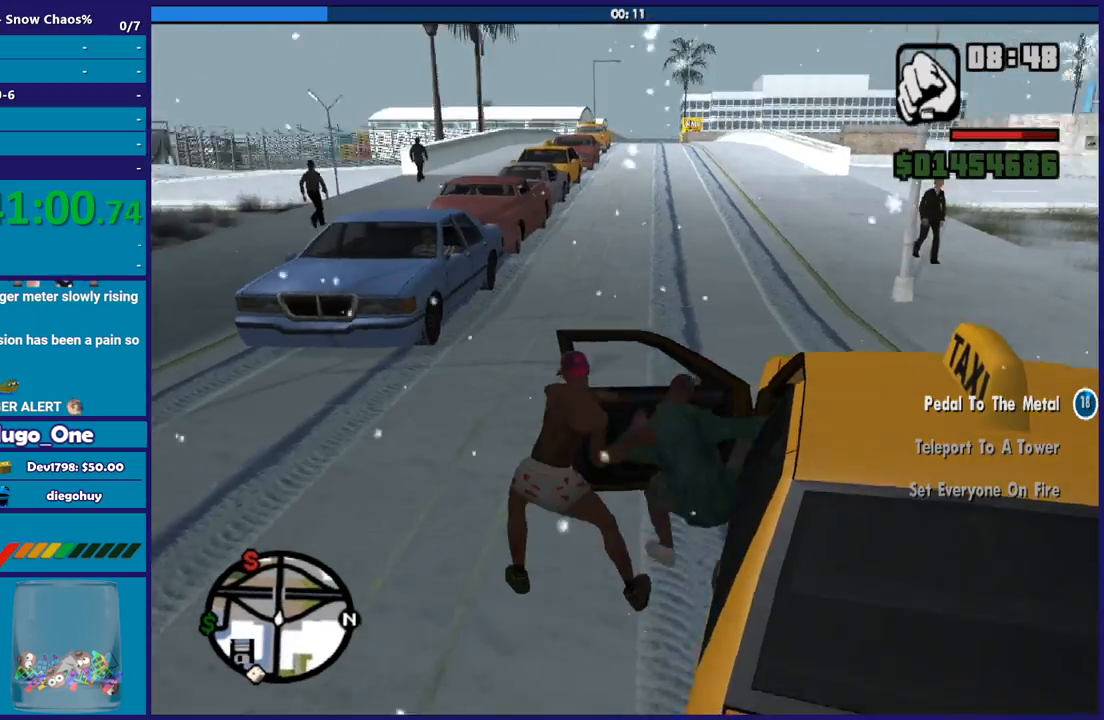
{"buttons": [], "right_stick": "center", "events": []}
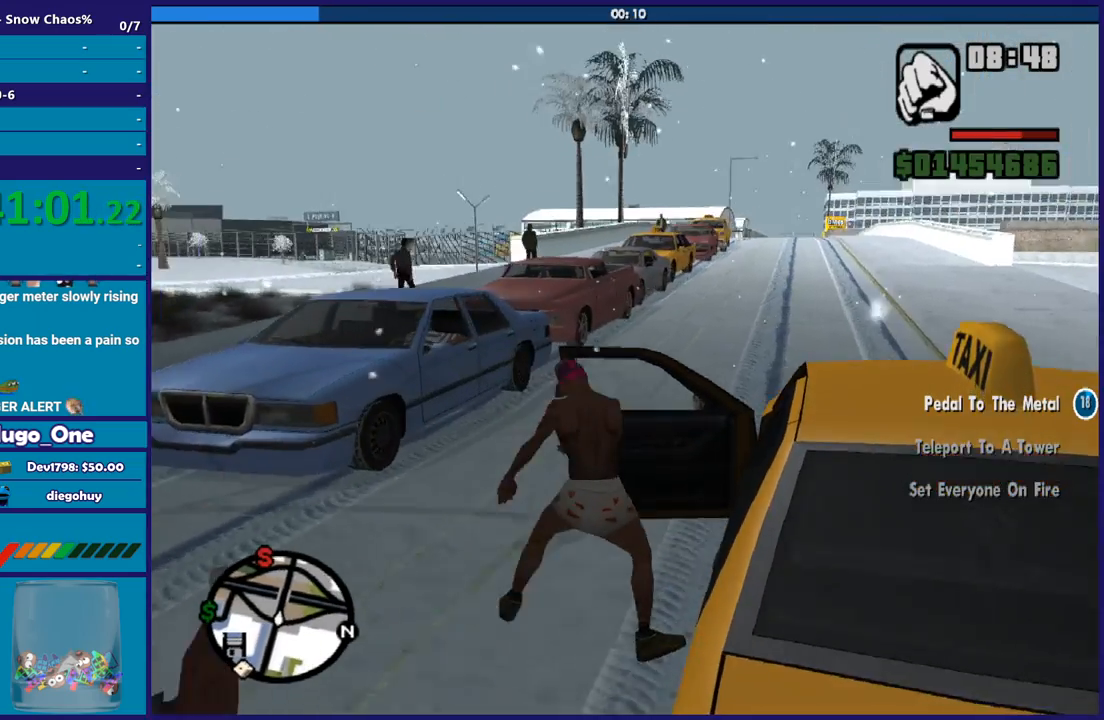
{"buttons": [], "right_stick": "center", "events": []}
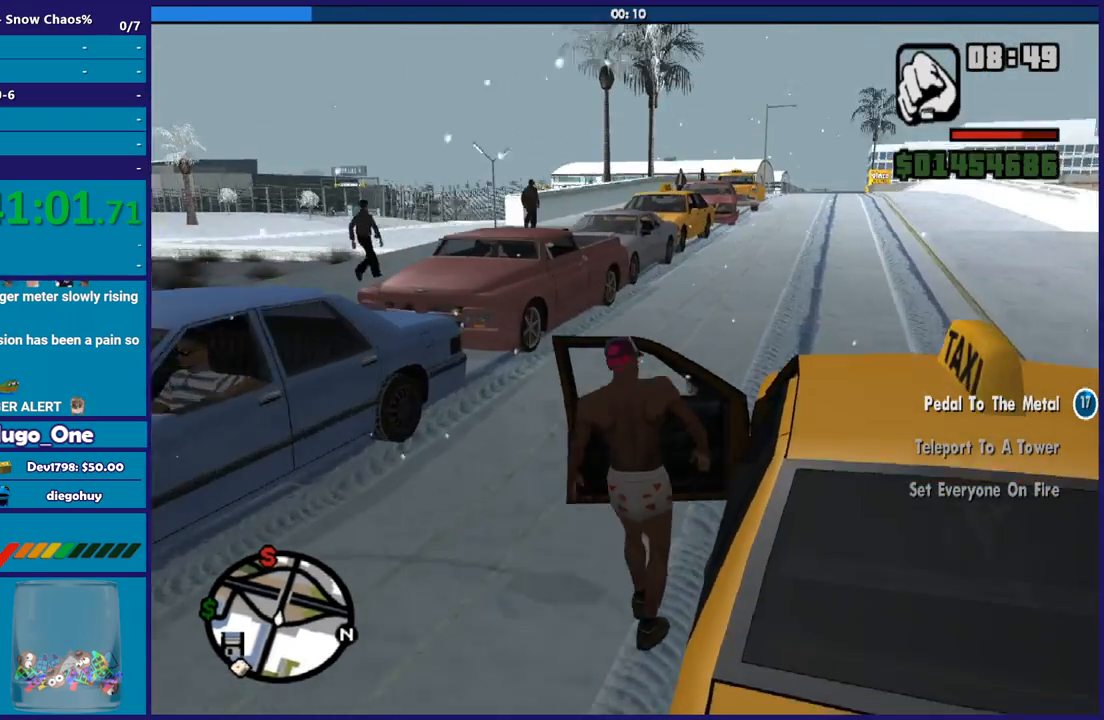
{"buttons": [], "right_stick": "center", "events": []}
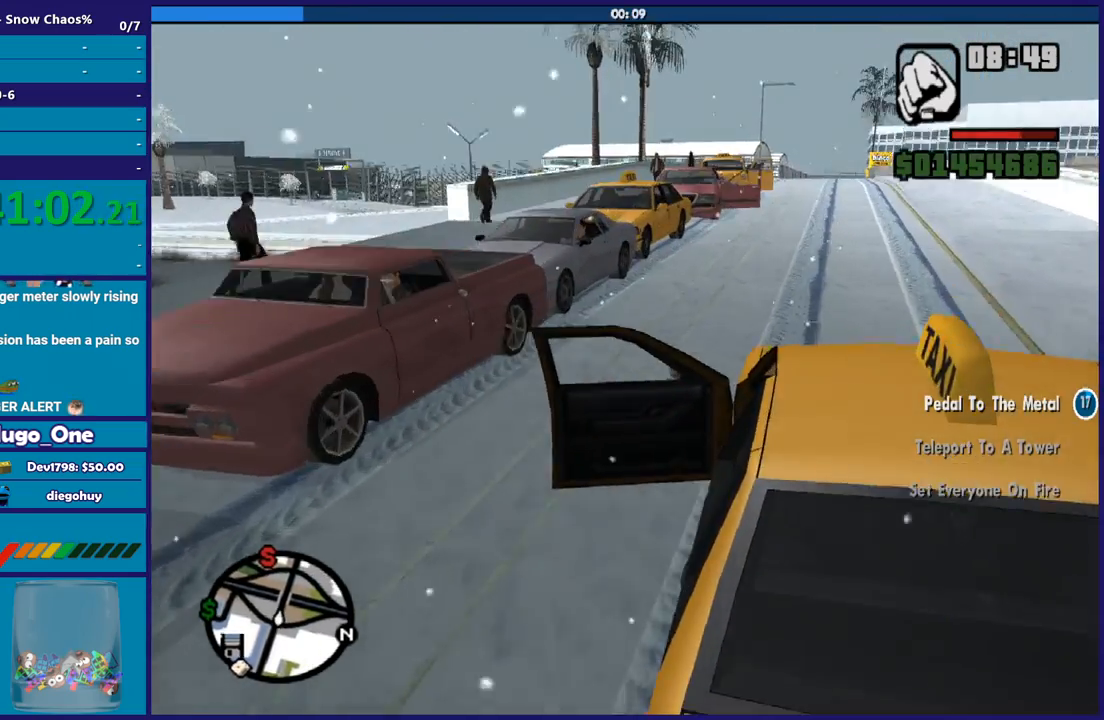
{"buttons": [], "right_stick": "up", "events": [[400, "right_stick", "up"]]}
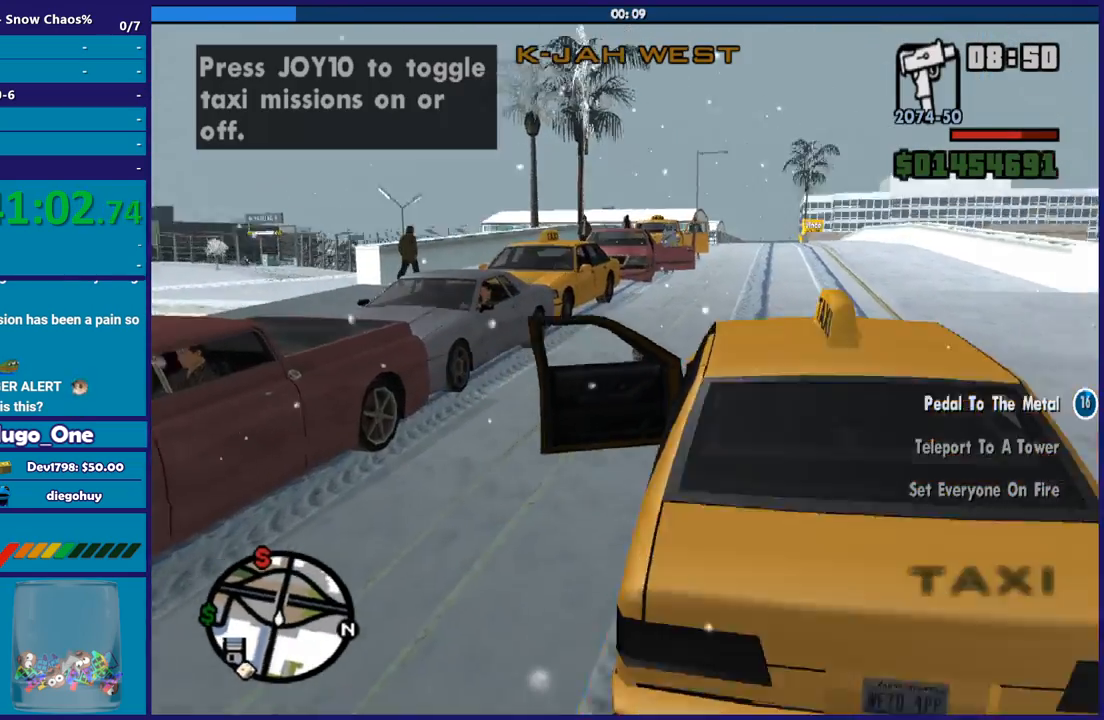
{"buttons": [], "right_stick": "center", "events": [[167, "right_stick", "center"]]}
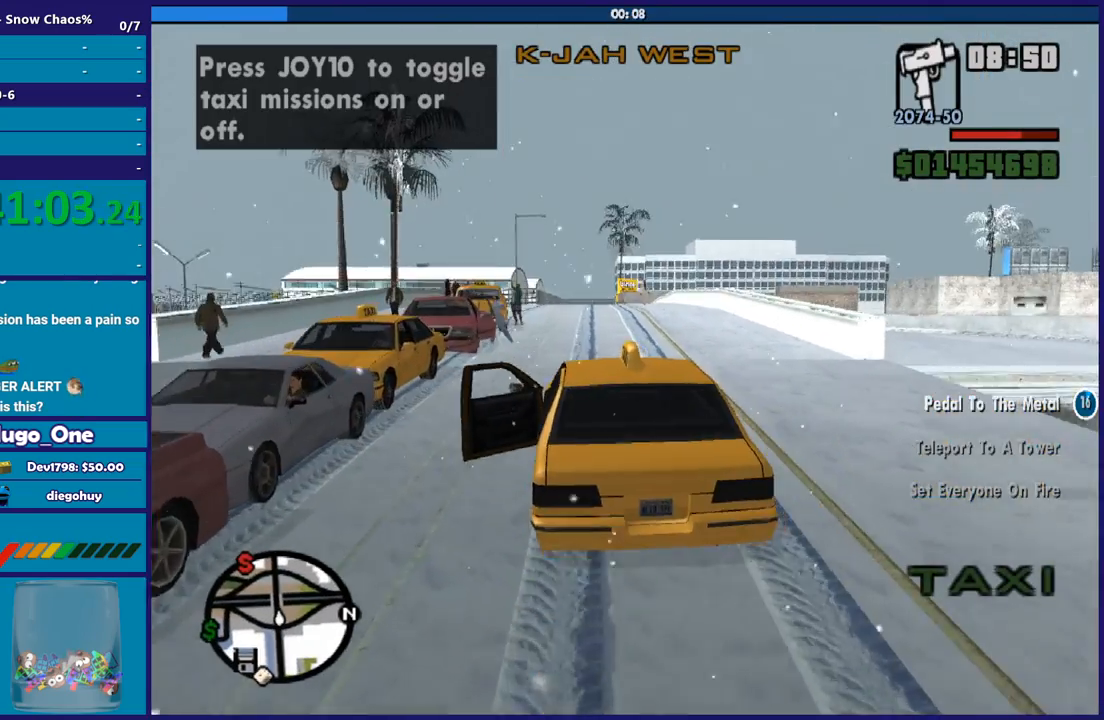
{"buttons": [], "right_stick": "down-left", "events": [[500, "right_stick", "down-left"]]}
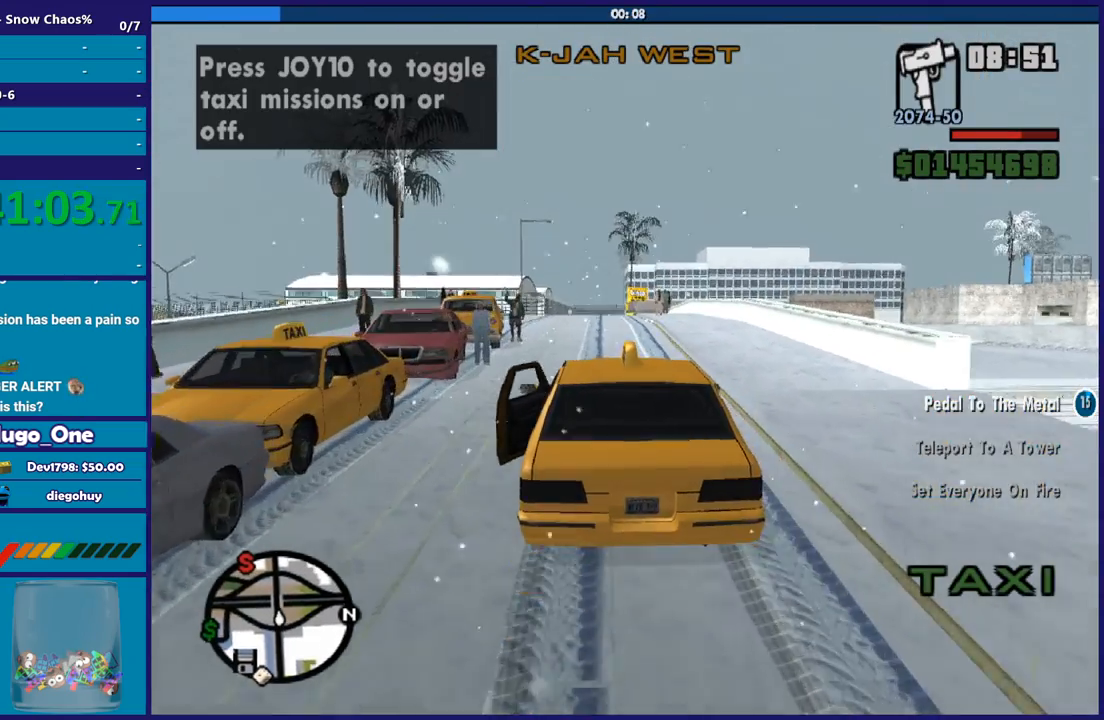
{"buttons": [], "right_stick": "down-left", "events": [[167, "right_stick", "center"], [467, "right_stick", "down-left"]]}
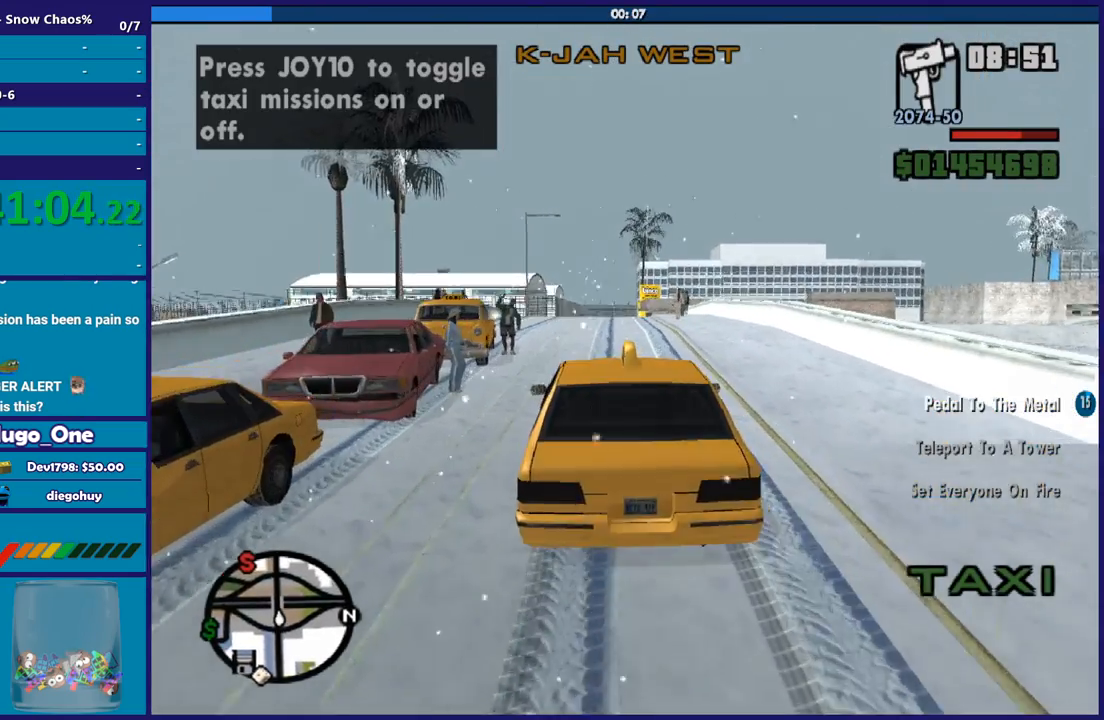
{"buttons": [], "right_stick": "center", "events": [[233, "right_stick", "center"]]}
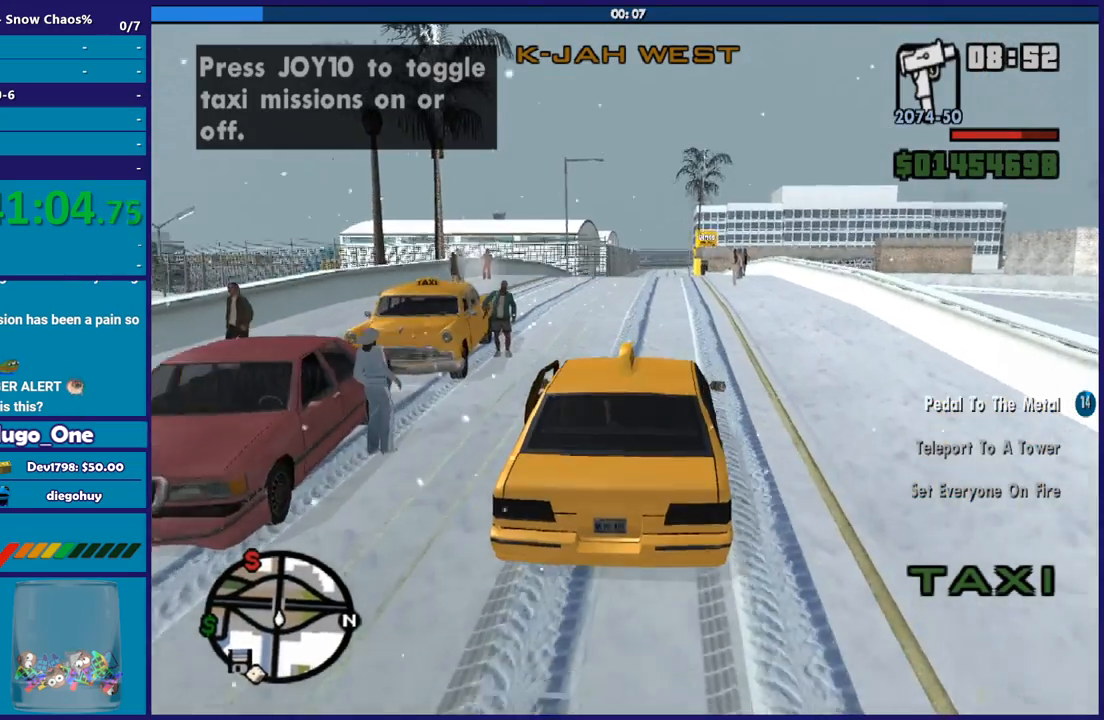
{"buttons": [], "right_stick": "center", "events": [[34, "right_stick", "down-left"], [134, "right_stick", "center"], [334, "right_stick", "down-left"], [467, "right_stick", "center"]]}
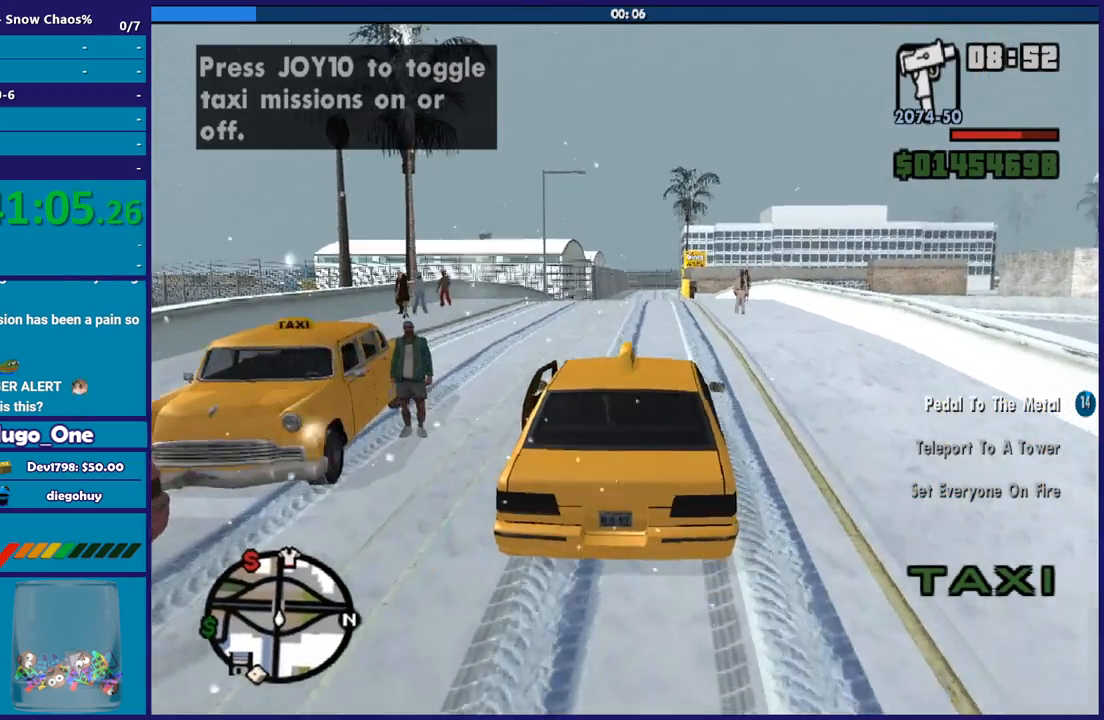
{"buttons": [], "right_stick": "down-left", "events": [[500, "right_stick", "down-left"]]}
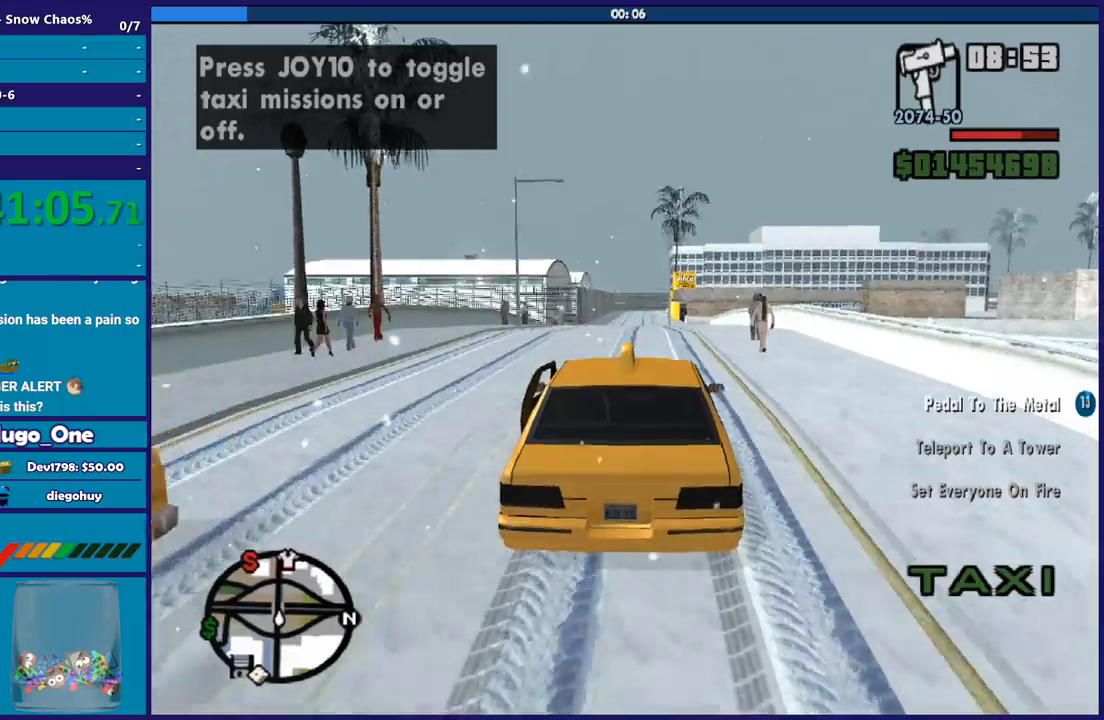
{"buttons": [], "right_stick": "down-left", "events": [[200, "right_stick", "center"], [401, "right_stick", "down-left"]]}
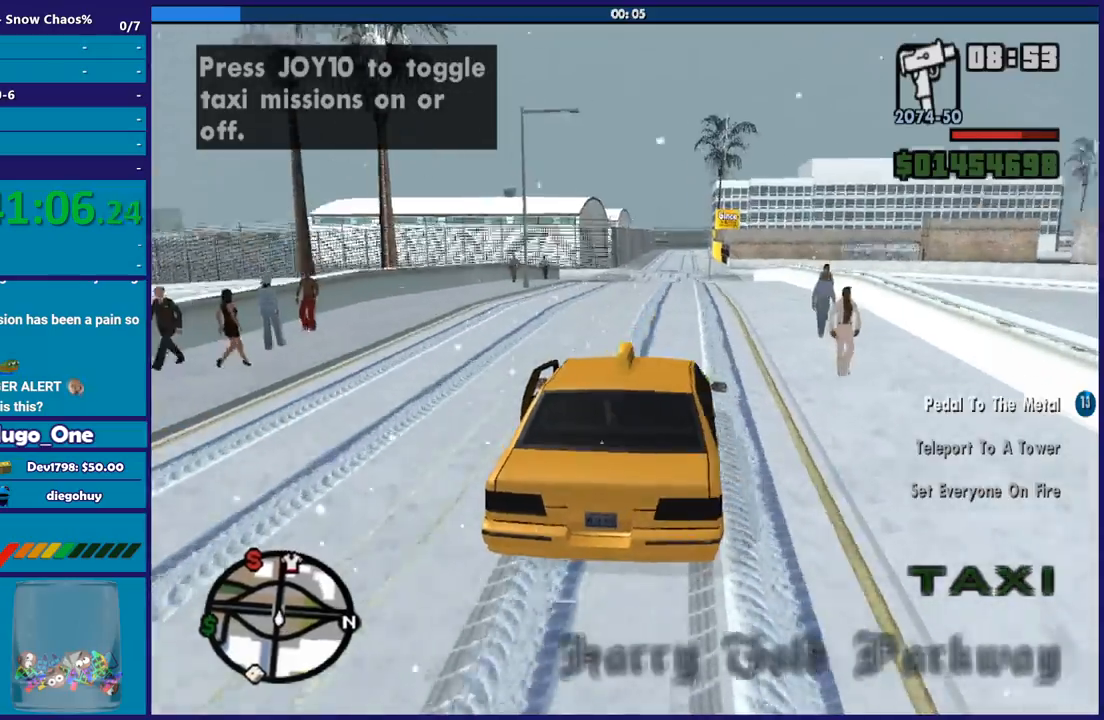
{"buttons": [], "right_stick": "down-left", "events": [[100, "right_stick", "center"], [433, "right_stick", "down-left"]]}
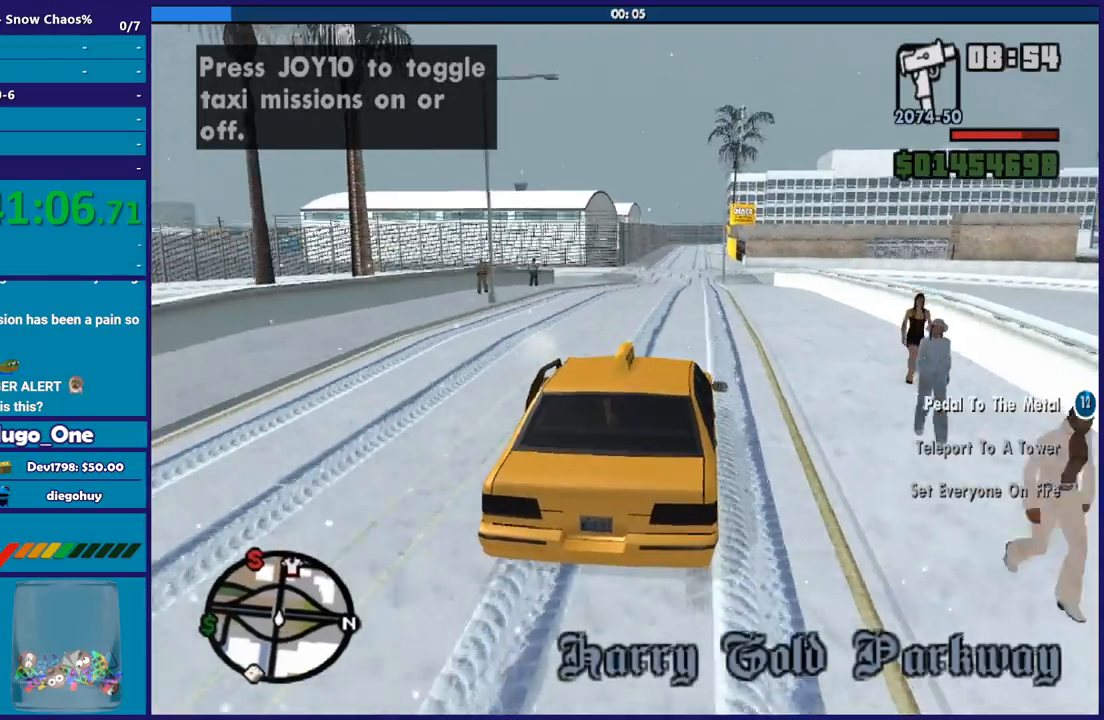
{"buttons": [], "right_stick": "center", "events": [[134, "right_stick", "center"]]}
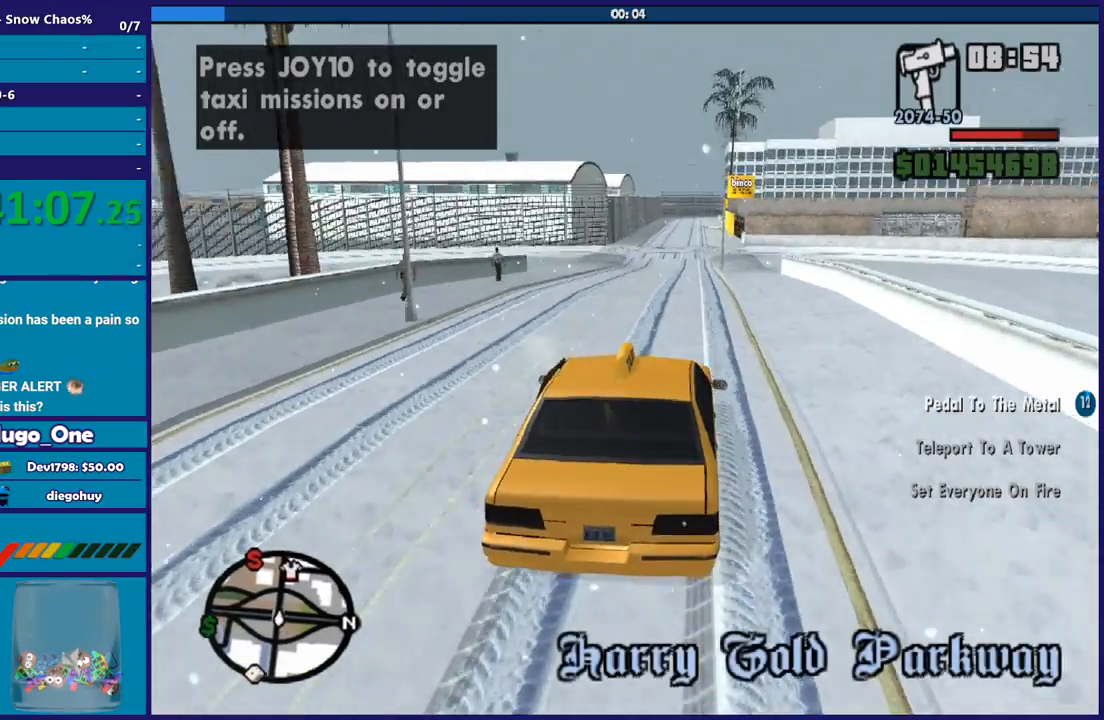
{"buttons": [], "right_stick": "down-left", "events": [[400, "right_stick", "down-left"]]}
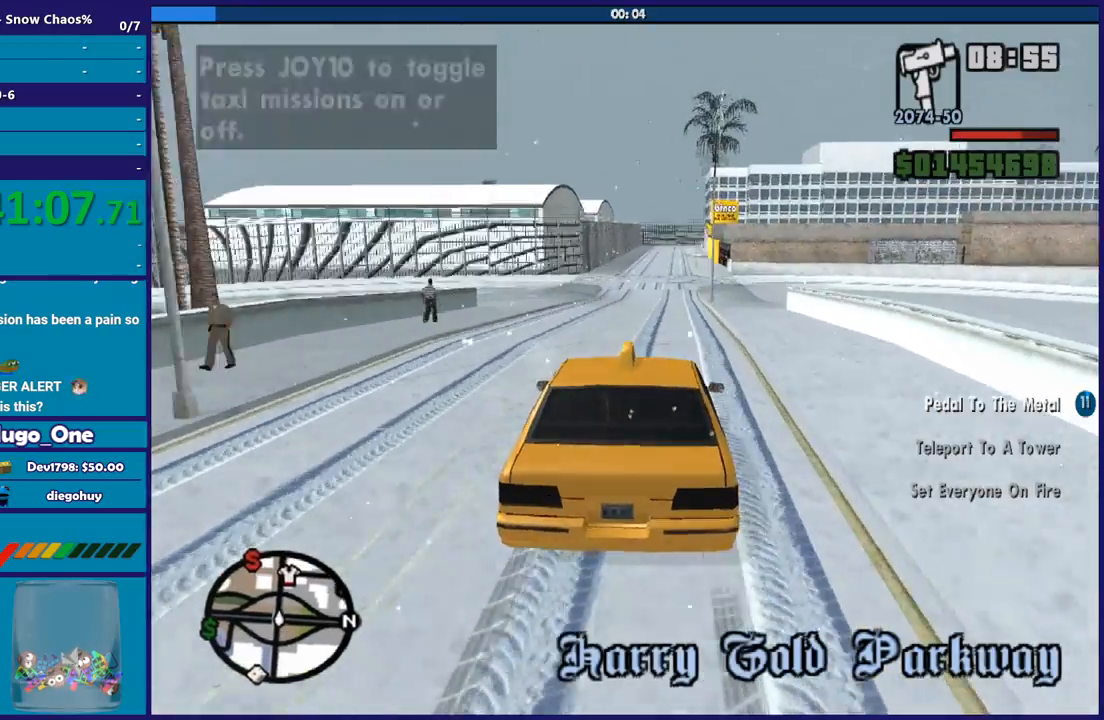
{"buttons": [], "right_stick": "down-left", "events": [[100, "right_stick", "center"], [167, "right_stick", "down-left"], [367, "right_stick", "center"], [434, "right_stick", "down-left"]]}
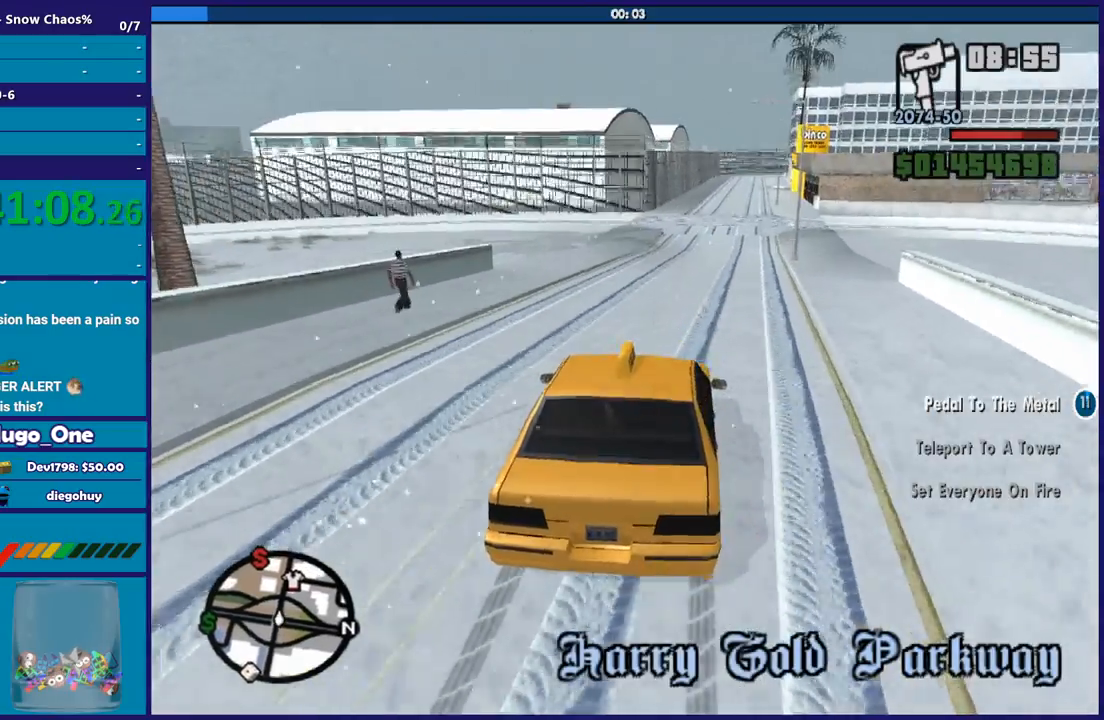
{"buttons": [], "right_stick": "down-left", "events": [[133, "right_stick", "center"], [200, "right_stick", "down-left"], [367, "right_stick", "center"], [500, "right_stick", "down-left"]]}
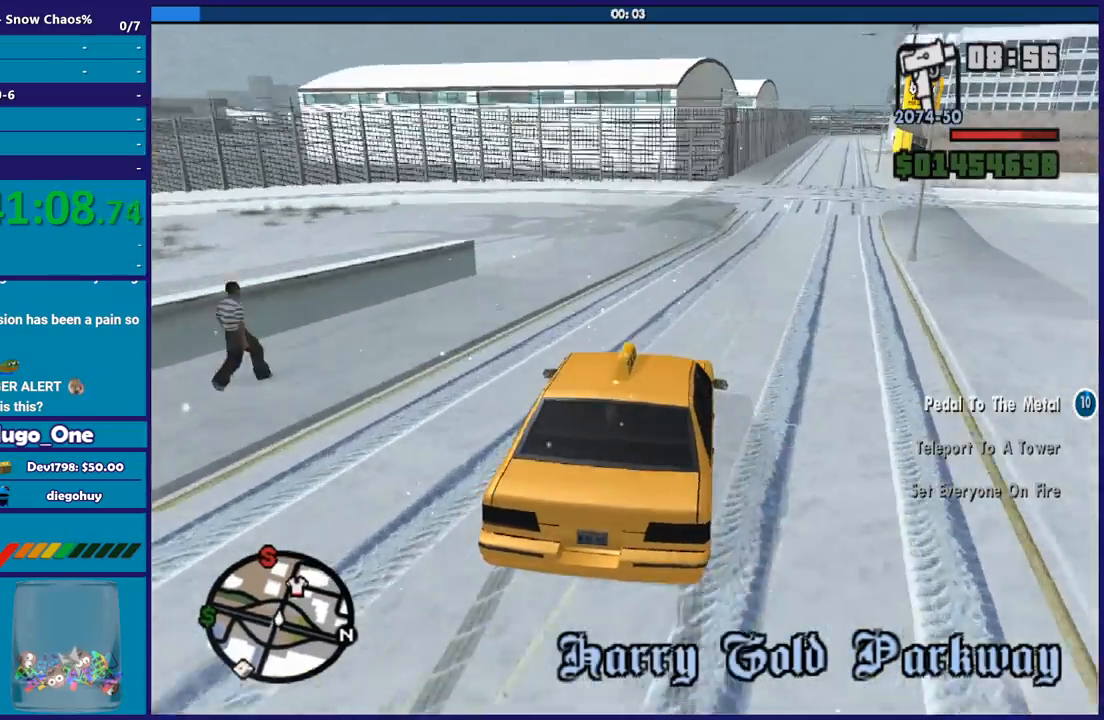
{"buttons": [], "right_stick": "center", "events": [[234, "right_stick", "center"], [334, "right_stick", "down-left"], [467, "right_stick", "center"]]}
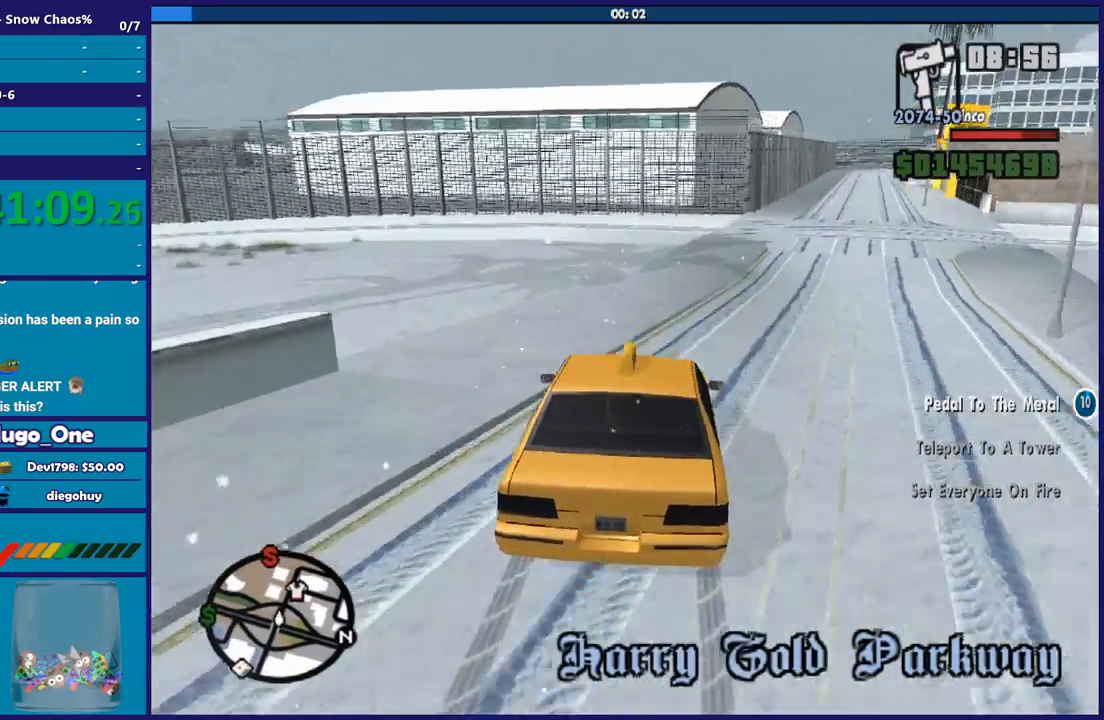
{"buttons": ["A"], "right_stick": "center", "events": [[33, "A", "down"]]}
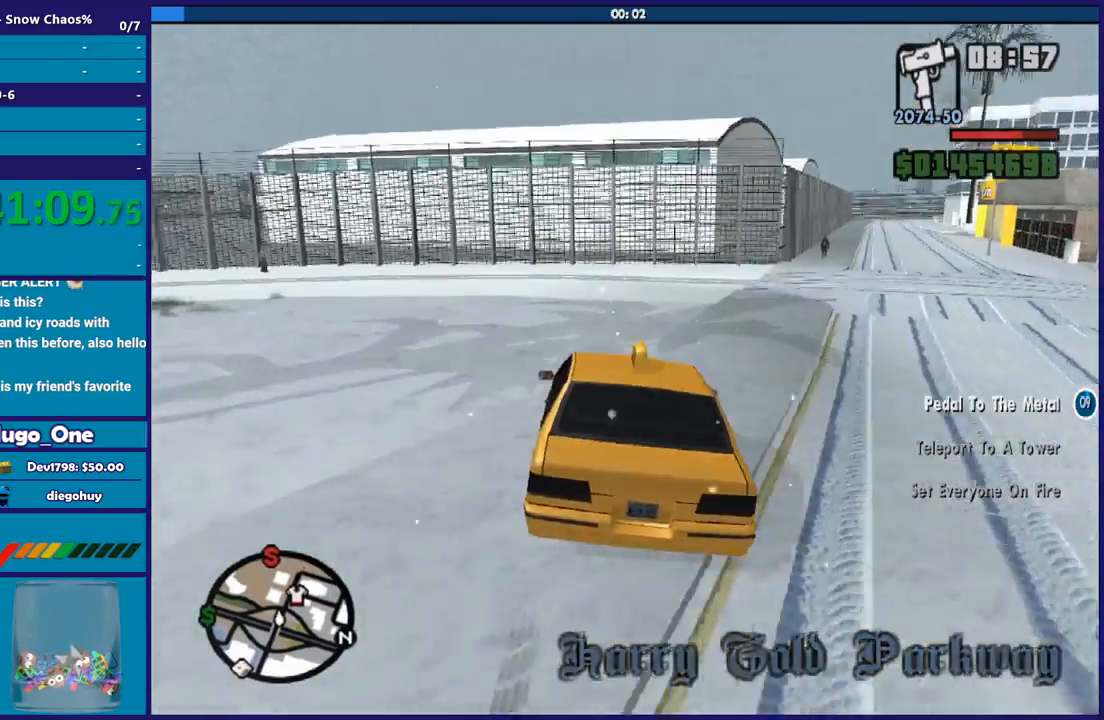
{"buttons": ["X"], "right_stick": "center", "events": [[367, "X", "down"], [434, "A", "up"]]}
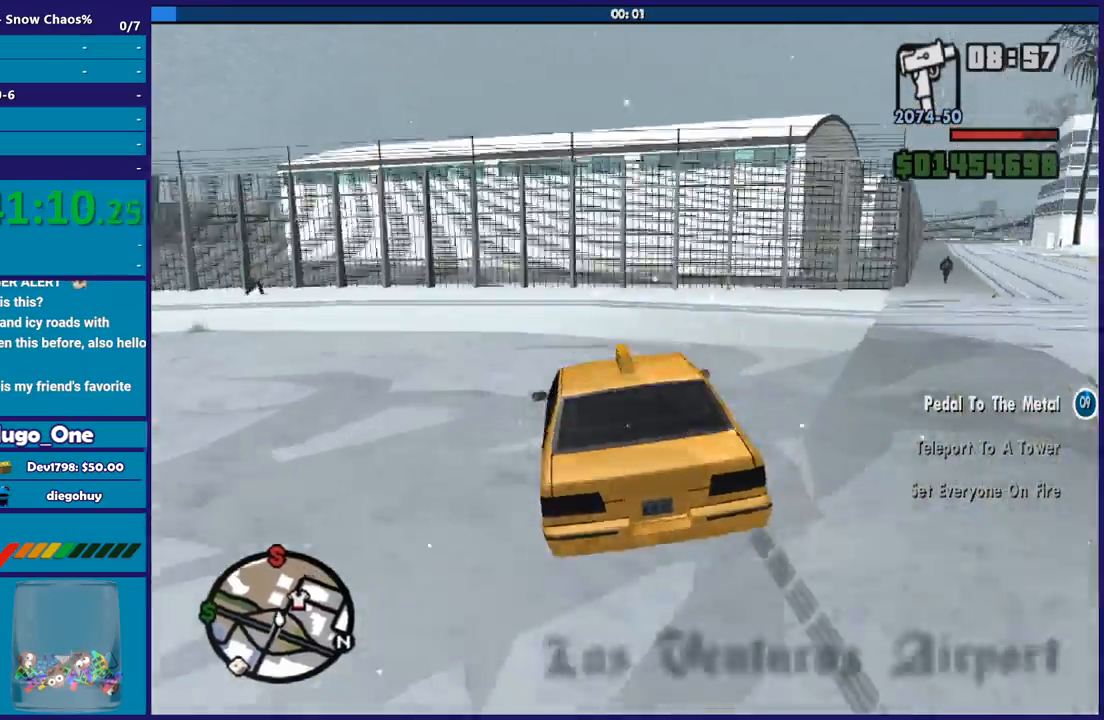
{"buttons": ["X"], "right_stick": "center", "events": []}
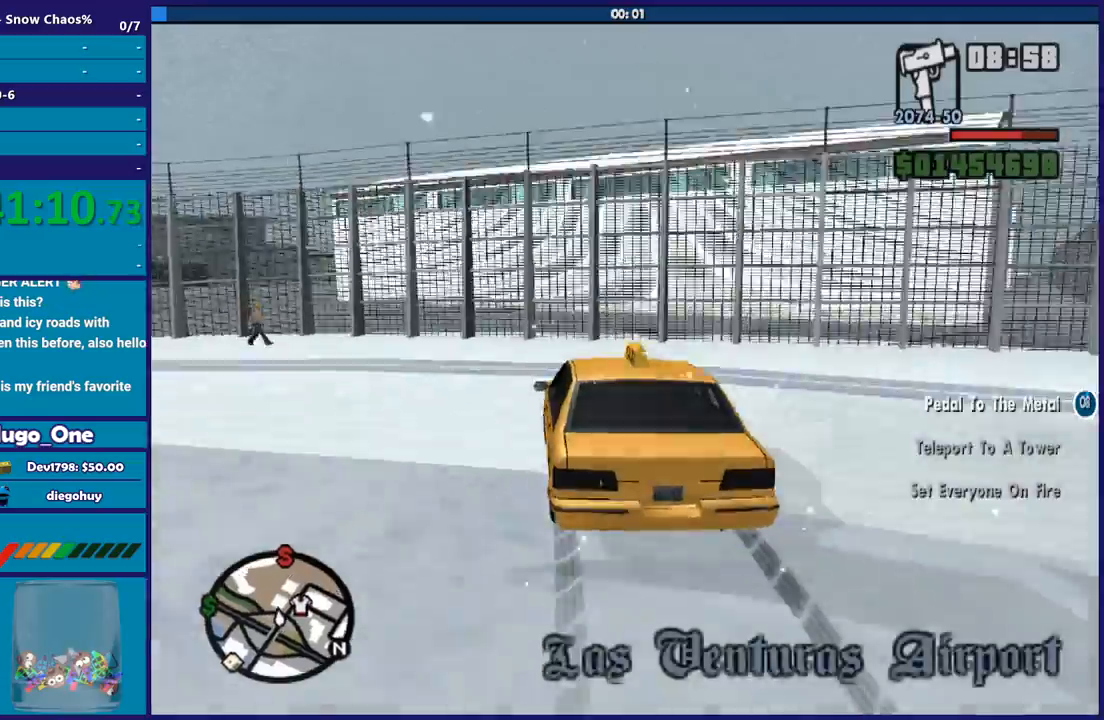
{"buttons": ["X"], "right_stick": "center", "events": []}
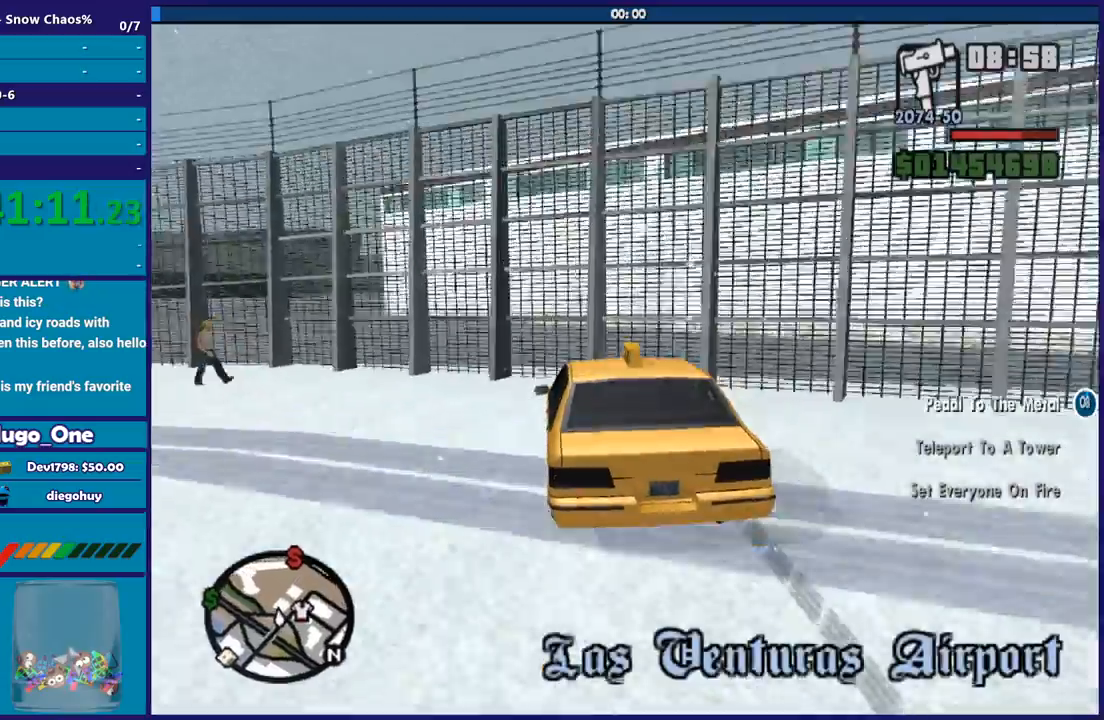
{"buttons": [], "right_stick": "center", "events": [[467, "X", "up"]]}
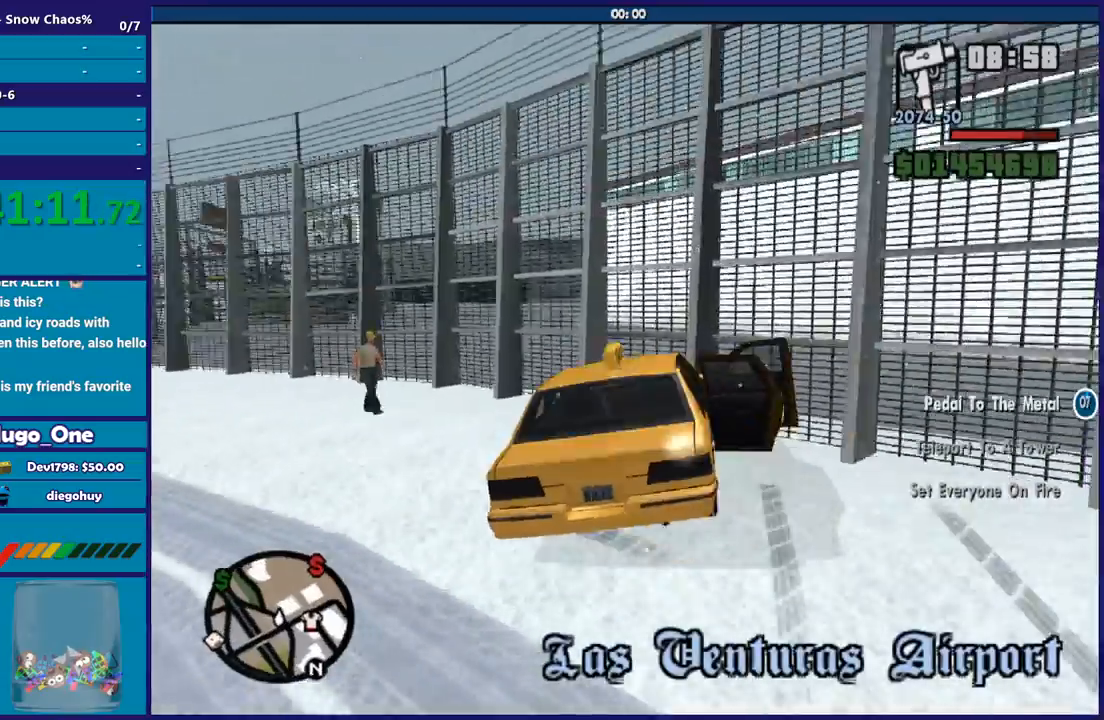
{"buttons": [], "right_stick": "center", "events": [[267, "right_stick", "down-left"], [467, "right_stick", "center"]]}
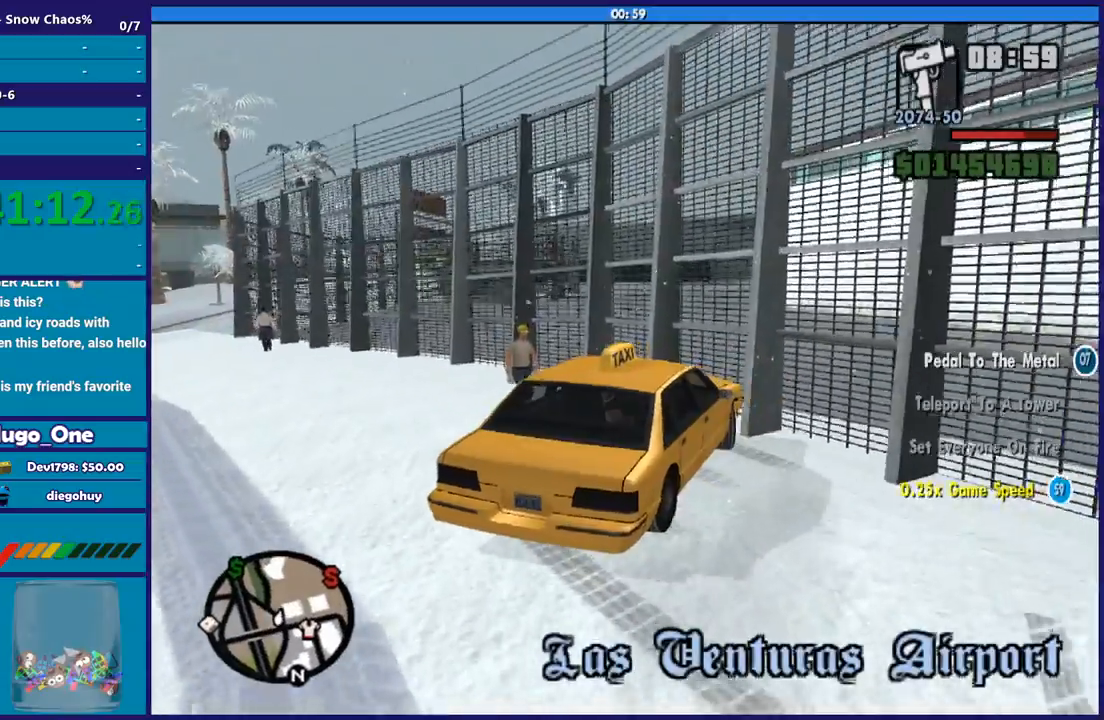
{"buttons": [], "right_stick": "center", "events": [[166, "right_stick", "down-left"], [400, "right_stick", "center"]]}
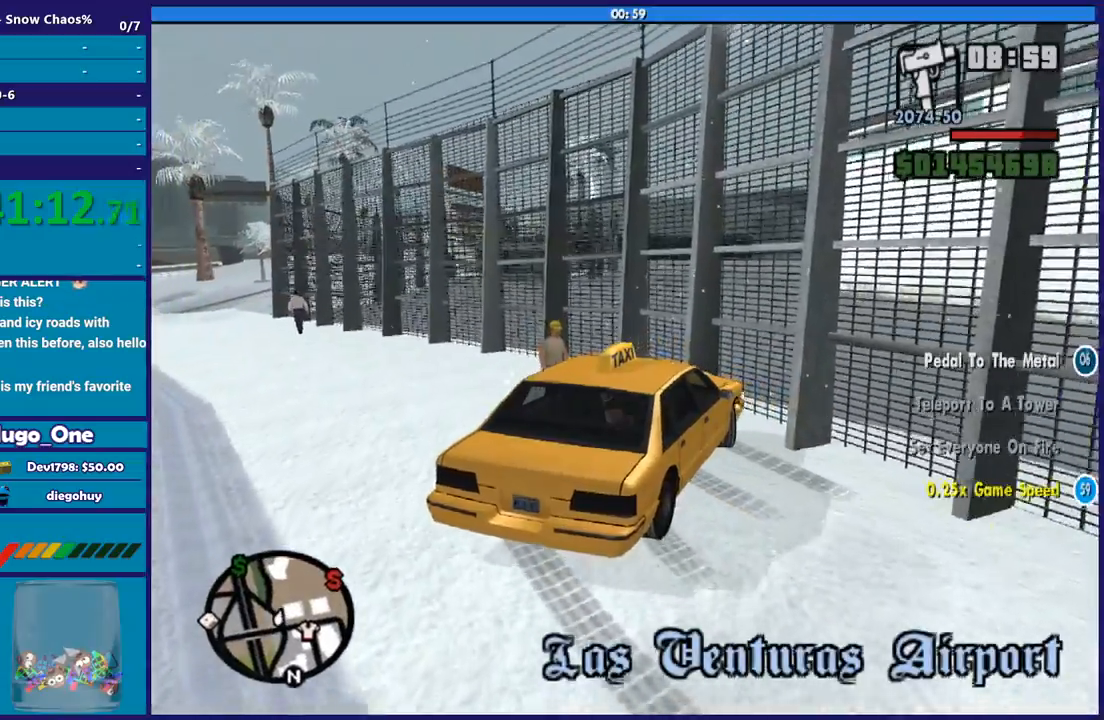
{"buttons": [], "right_stick": "down-left", "events": [[34, "right_stick", "down-left"], [234, "right_stick", "center"], [467, "right_stick", "down-left"]]}